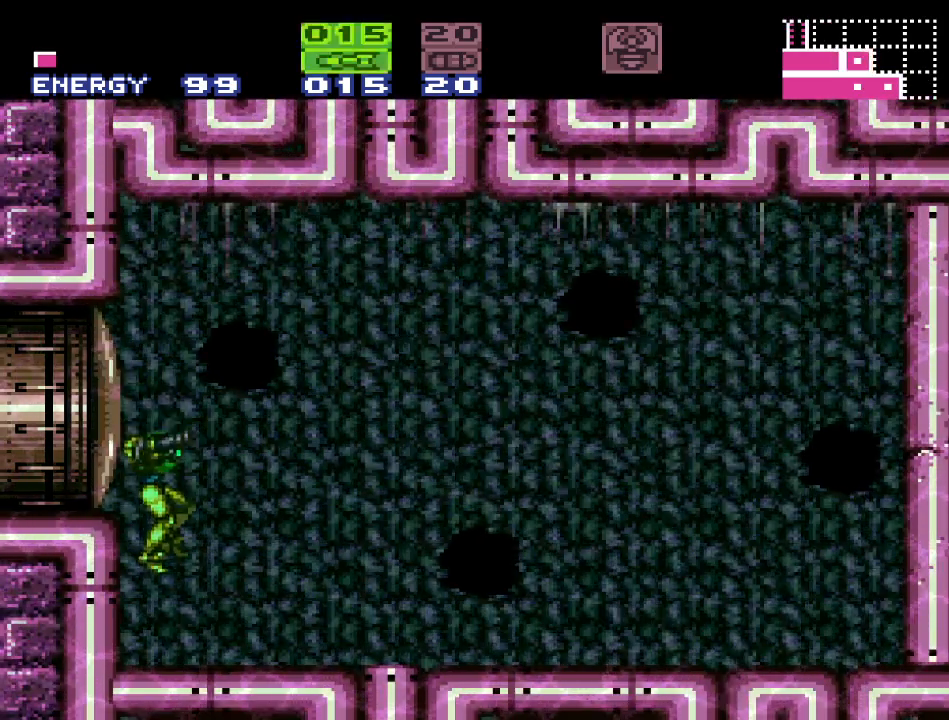
Gameplay with a controller (Nintendo layout); each line is a JSON object with the inputs held at the frame after it. "events" lists button and stick changes between this image and that frame as [ms after this image, input, new state], when the widget could be followed in between. Not read: L3 R3.
{"buttons": ["R1"], "events": [[333, "R1", "down"]]}
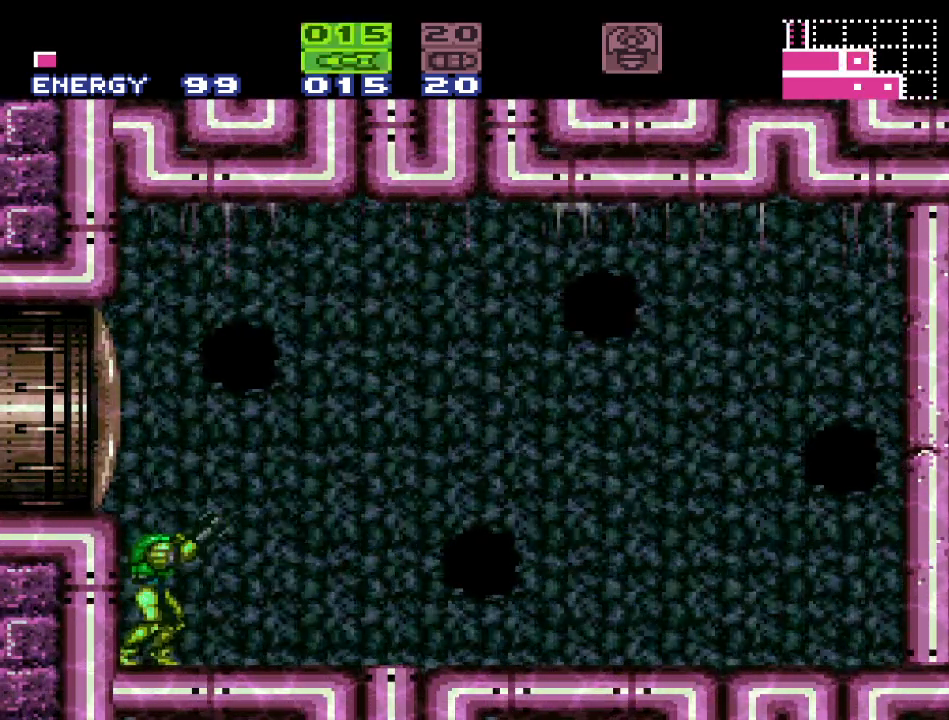
{"buttons": ["R1"], "events": []}
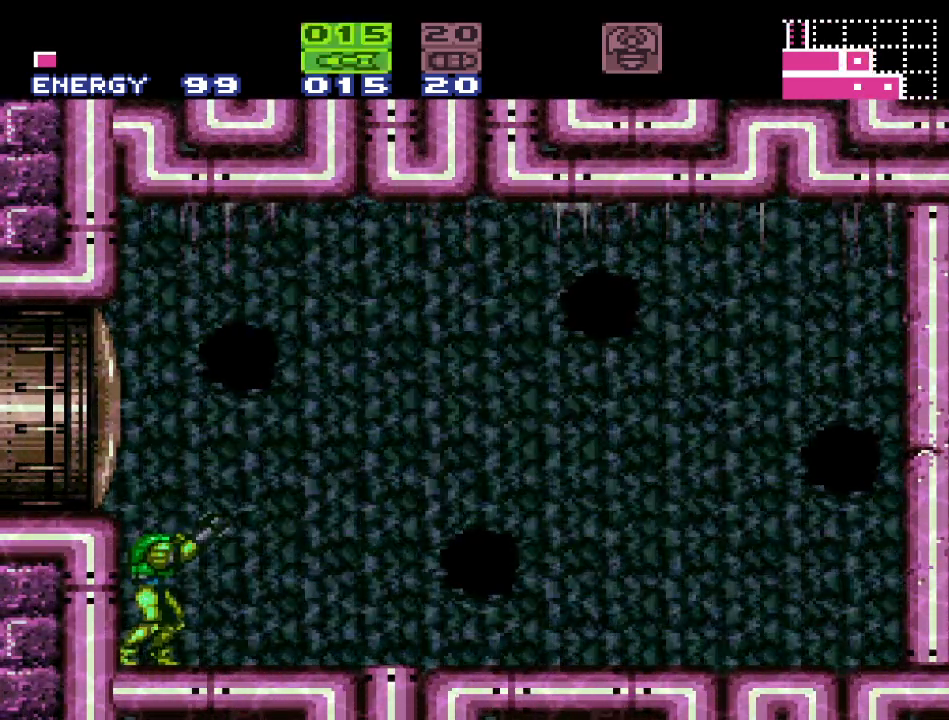
{"buttons": ["R1"], "events": [[233, "DPAD_RIGHT", "down"], [400, "DPAD_RIGHT", "up"]]}
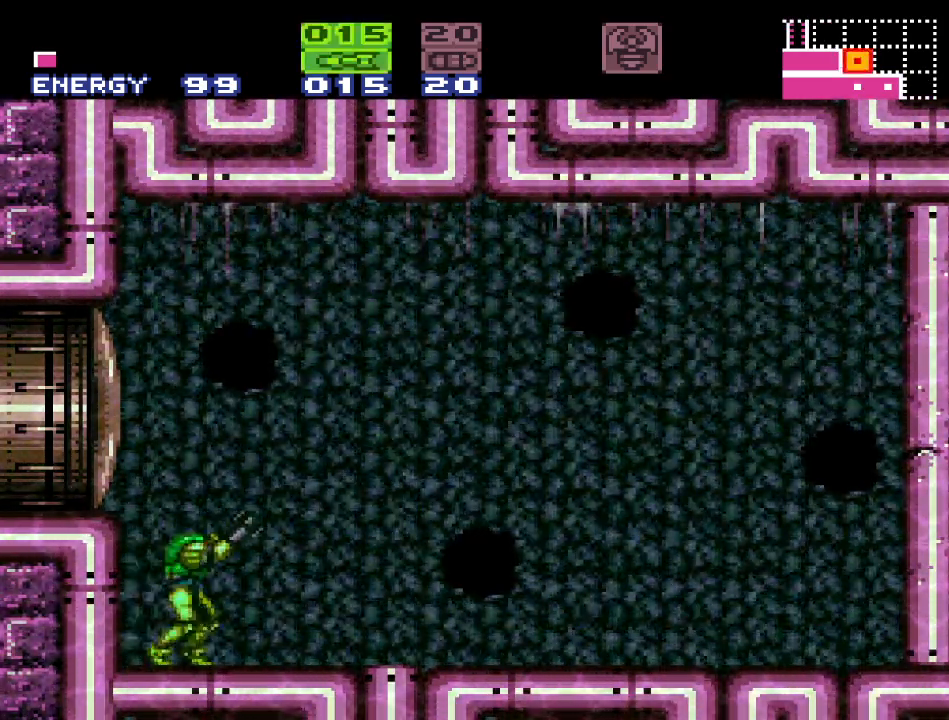
{"buttons": ["R1"], "events": [[150, "DPAD_RIGHT", "down"], [333, "DPAD_RIGHT", "up"]]}
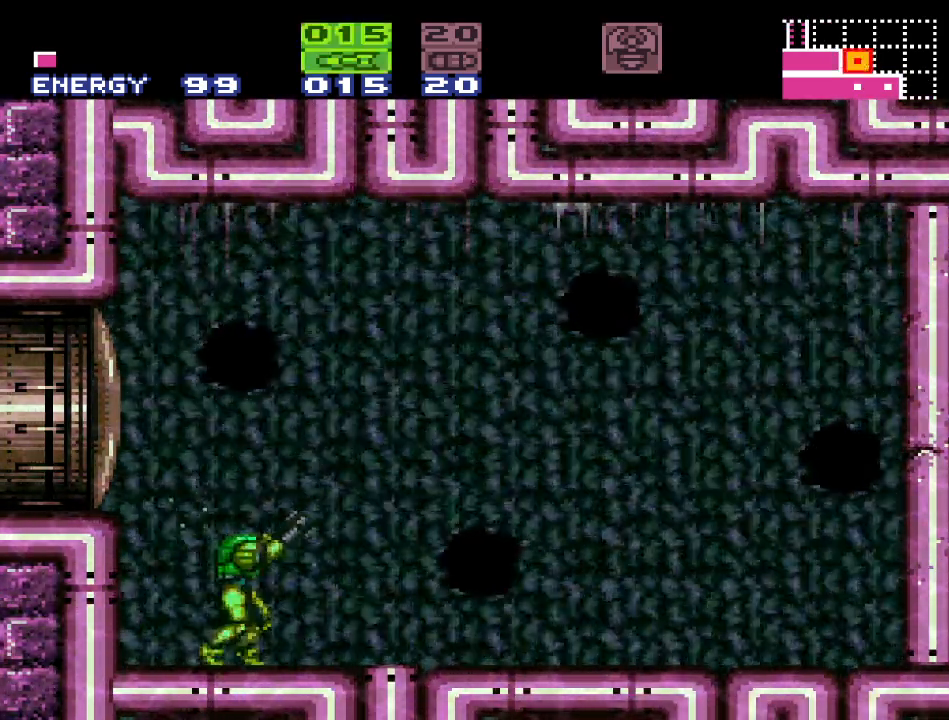
{"buttons": ["R1"], "events": []}
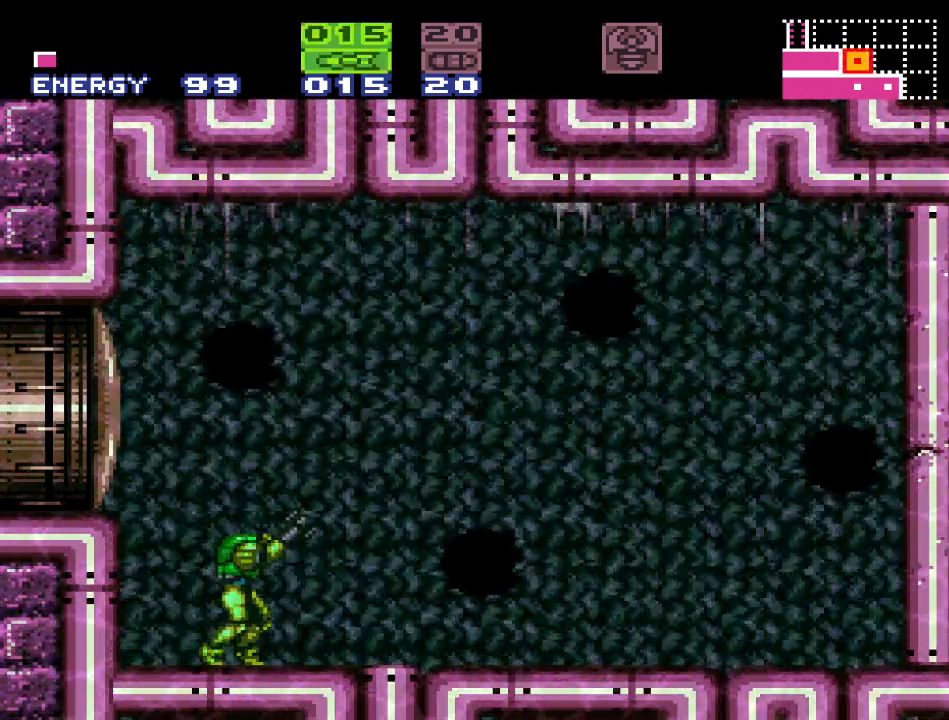
{"buttons": ["R1"], "events": []}
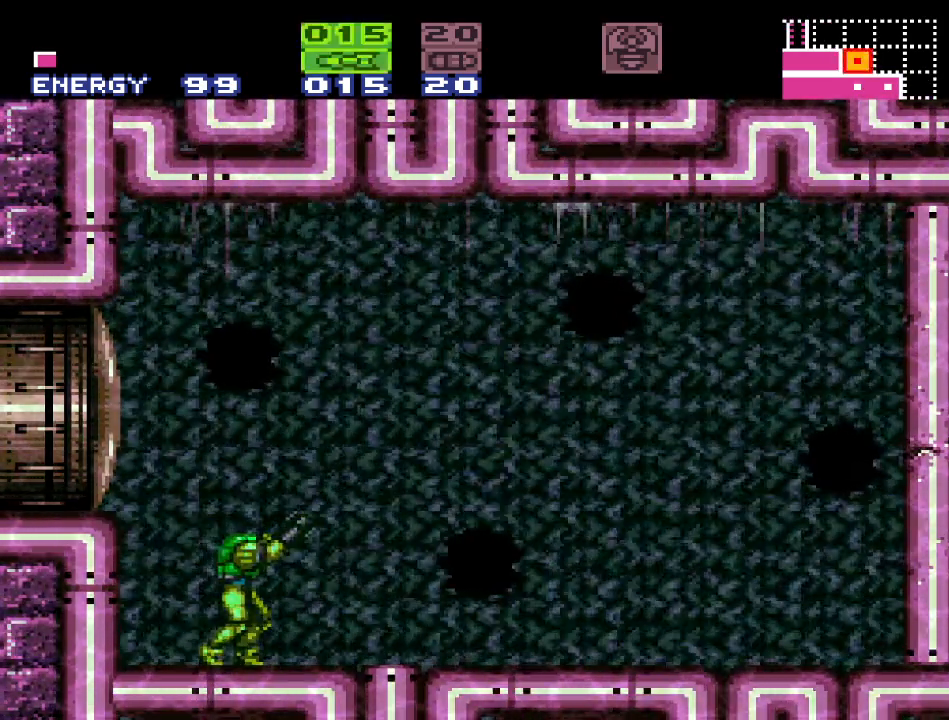
{"buttons": ["R1"], "events": []}
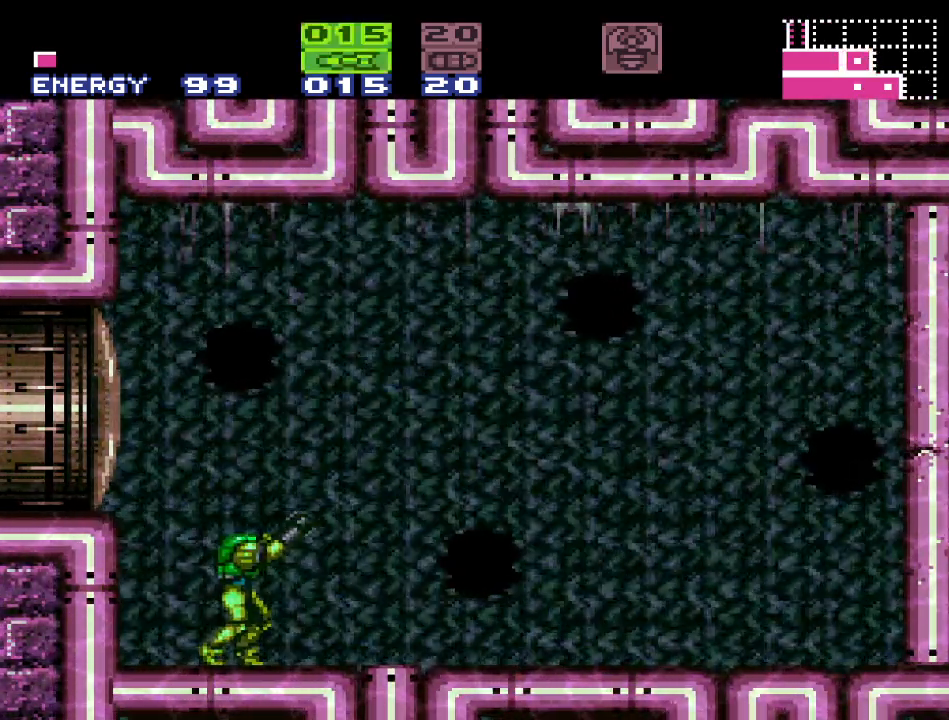
{"buttons": ["R1"], "events": []}
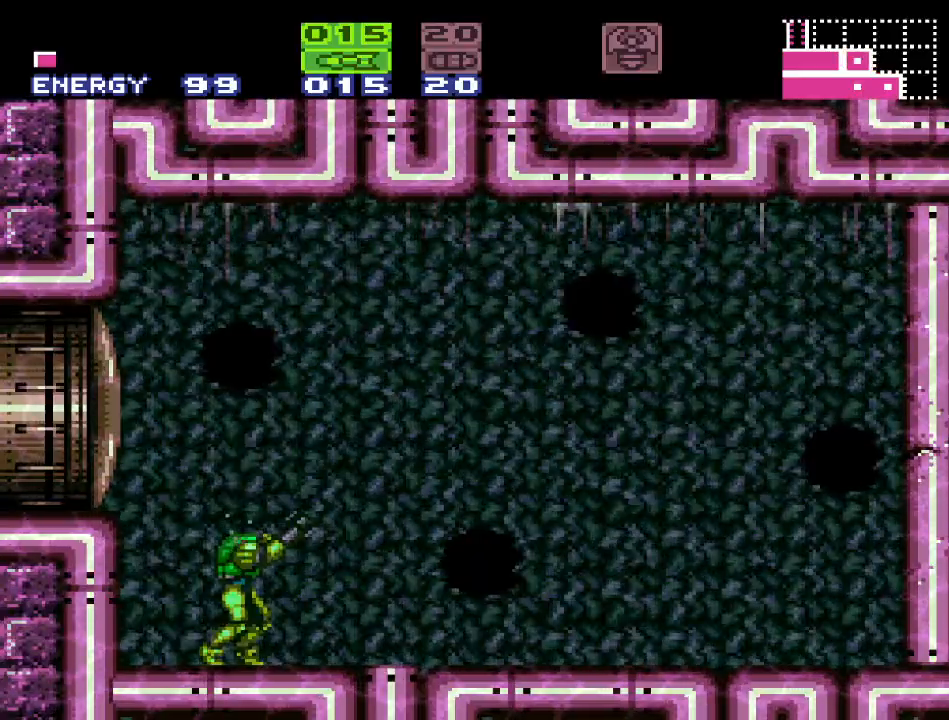
{"buttons": ["R1"], "events": []}
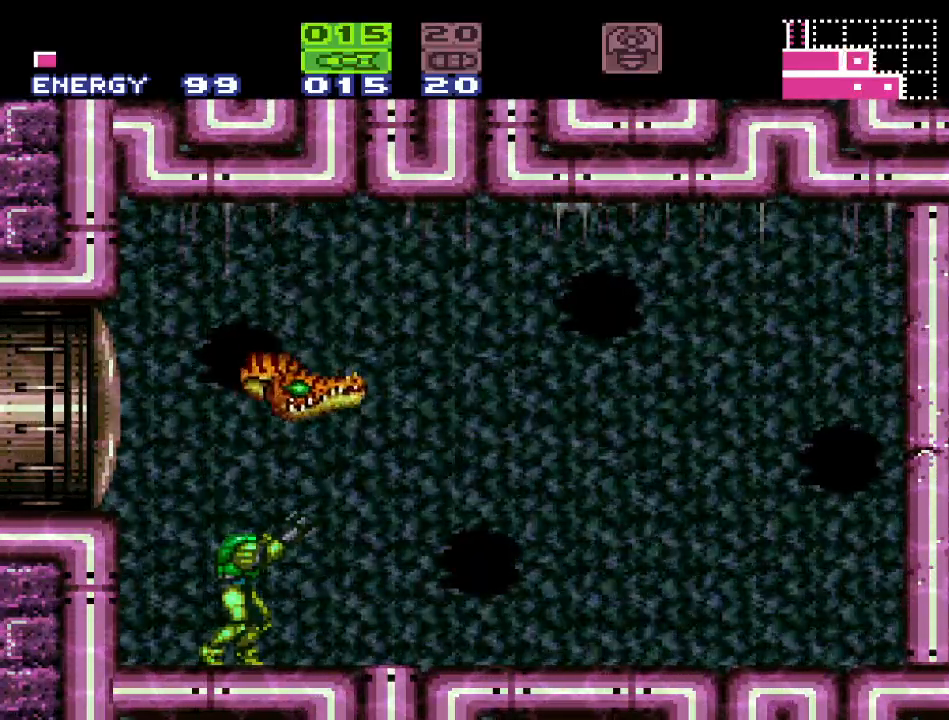
{"buttons": ["DPAD_DOWN"], "events": [[200, "DPAD_RIGHT", "down"], [233, "A", "down"], [267, "DPAD_RIGHT", "up"], [333, "A", "up"], [450, "DPAD_DOWN", "down"], [450, "R1", "up"]]}
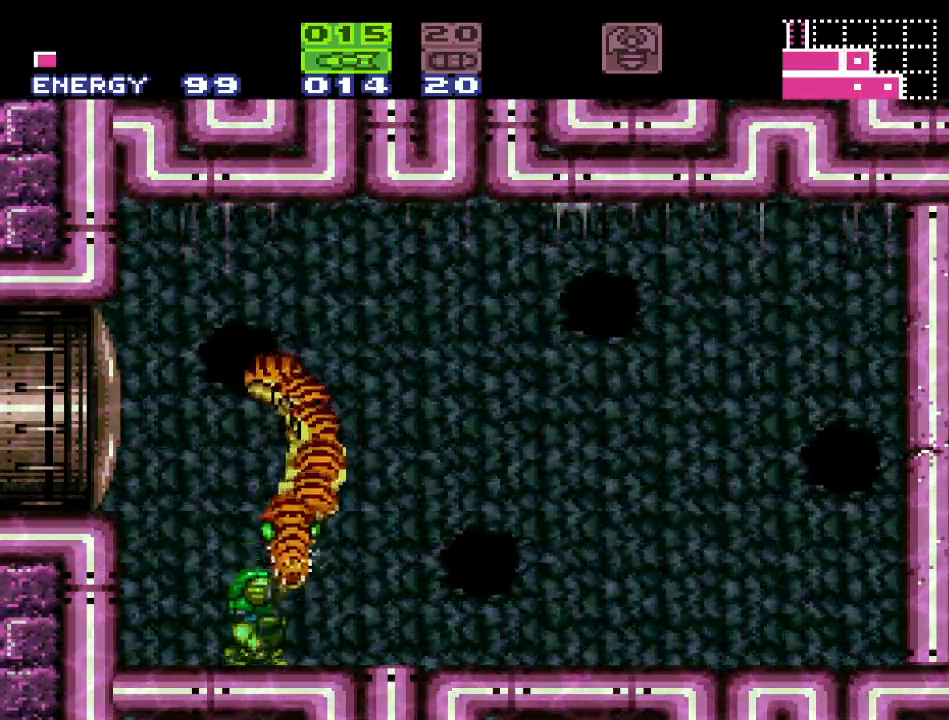
{"buttons": [], "events": [[17, "DPAD_DOWN", "up"], [50, "A", "down"], [167, "A", "up"]]}
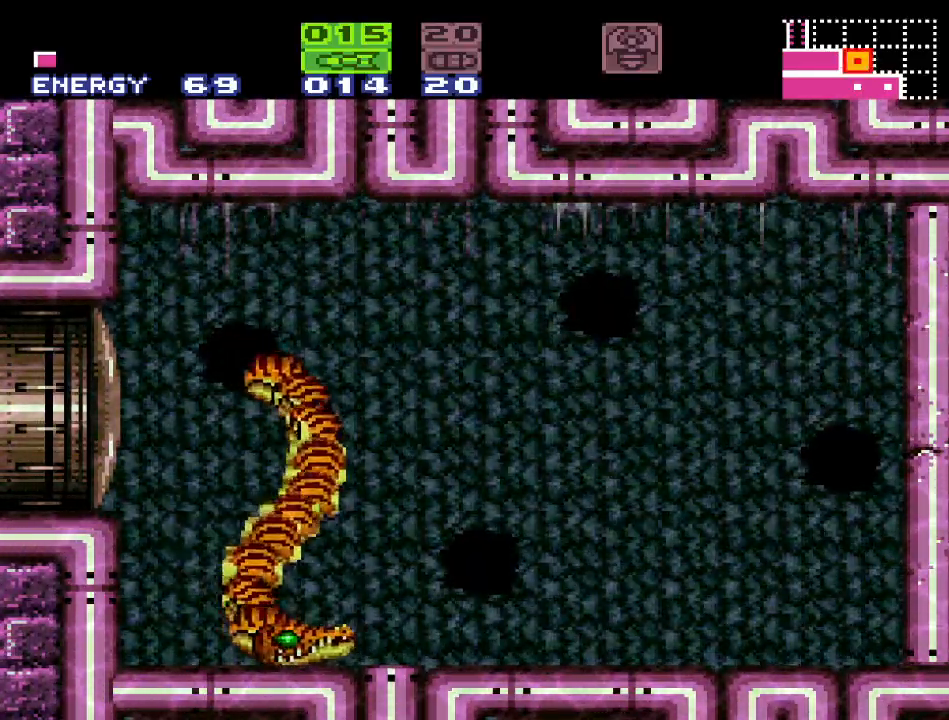
{"buttons": ["B", "DPAD_LEFT"], "events": [[283, "DPAD_LEFT", "down"], [400, "B", "down"]]}
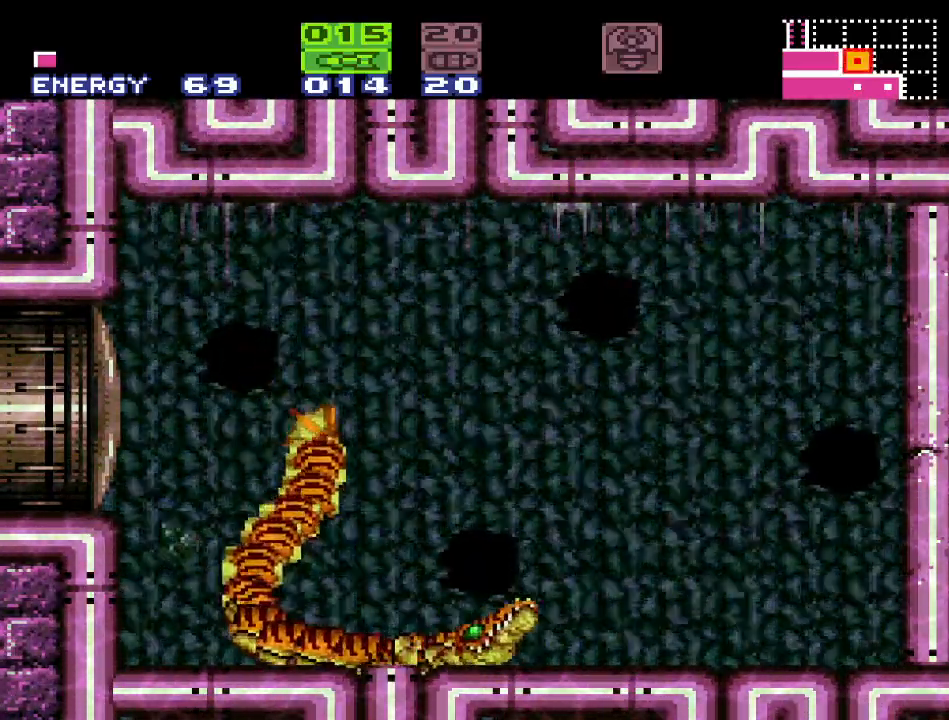
{"buttons": [], "events": [[67, "DPAD_LEFT", "up"], [167, "B", "up"]]}
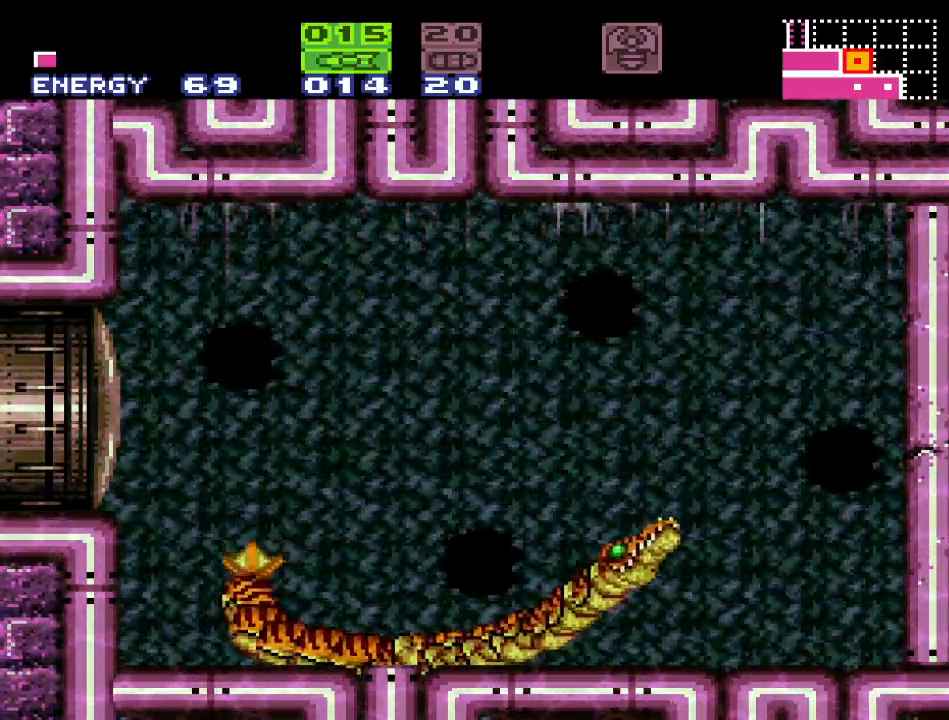
{"buttons": [], "events": [[33, "DPAD_RIGHT", "down"], [133, "DPAD_RIGHT", "up"]]}
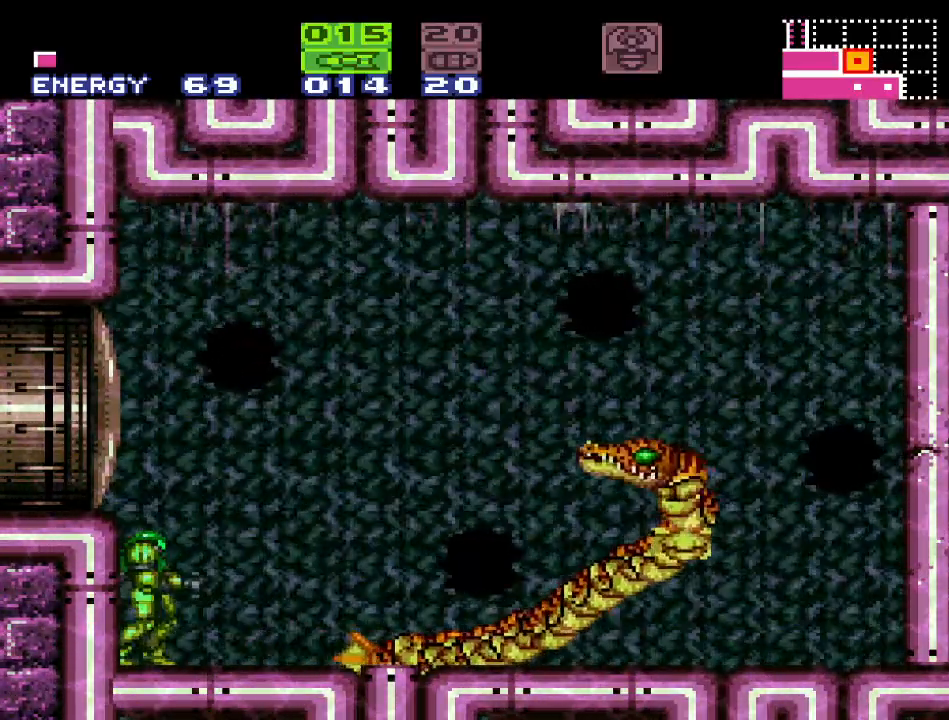
{"buttons": ["B"], "events": [[283, "B", "down"]]}
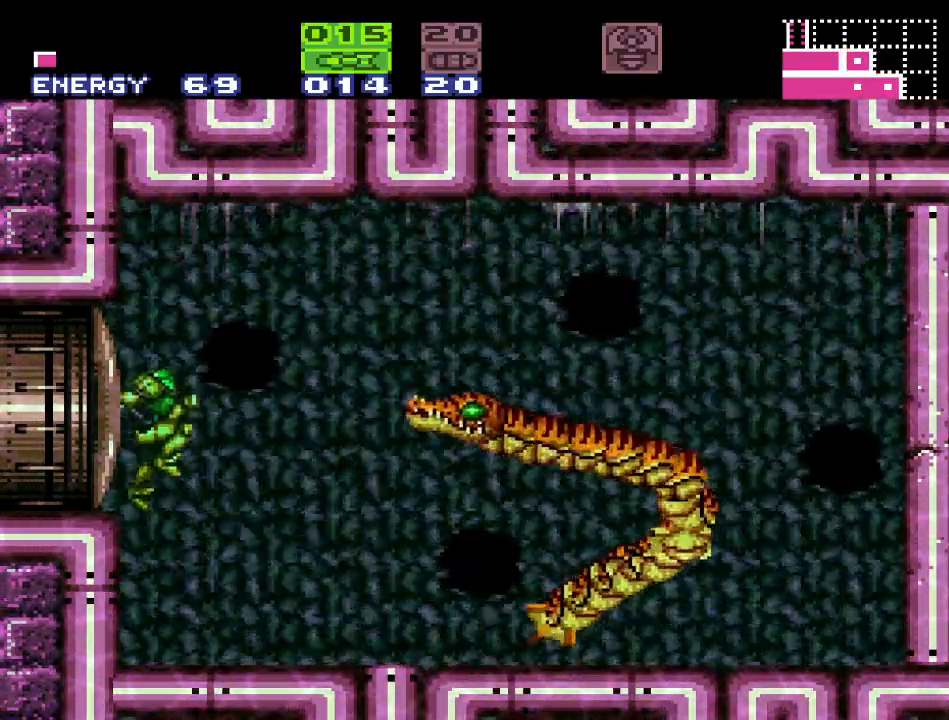
{"buttons": ["A", "R1"], "events": [[33, "A", "down"], [67, "B", "up"], [183, "A", "up"], [283, "R1", "down"], [433, "A", "down"]]}
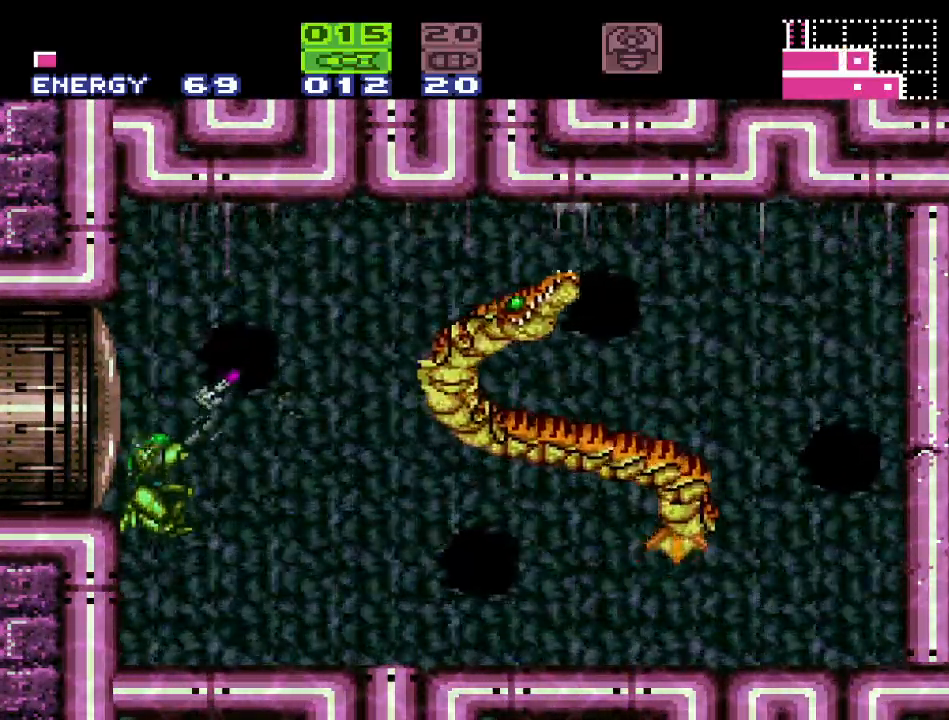
{"buttons": ["DPAD_RIGHT"], "events": [[67, "A", "up"], [217, "R1", "up"], [433, "DPAD_RIGHT", "down"]]}
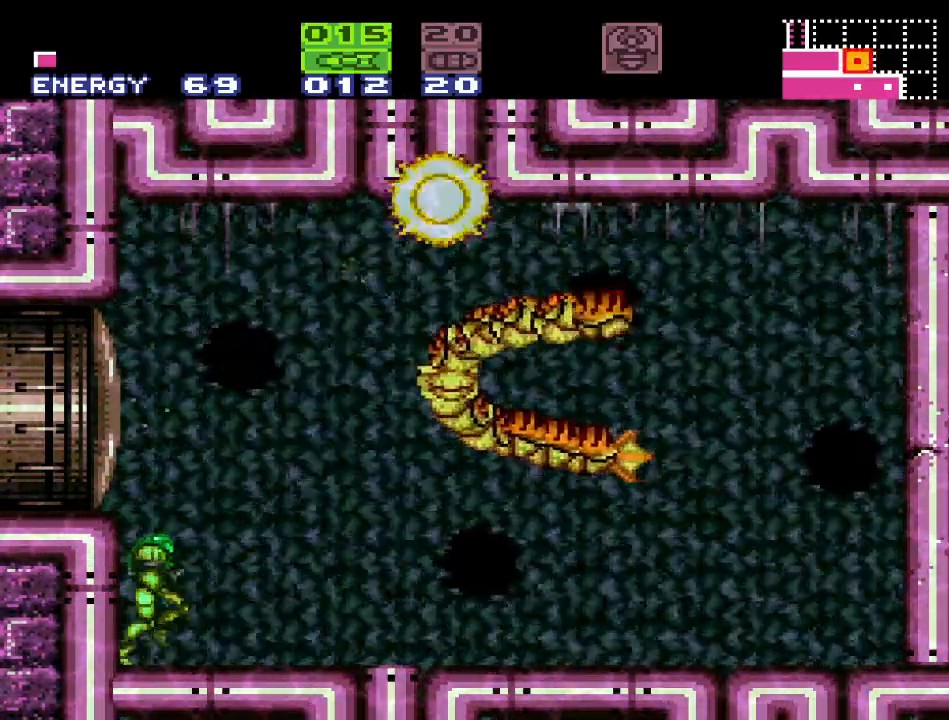
{"buttons": ["DPAD_RIGHT"], "events": [[67, "DPAD_RIGHT", "up"], [400, "DPAD_RIGHT", "down"]]}
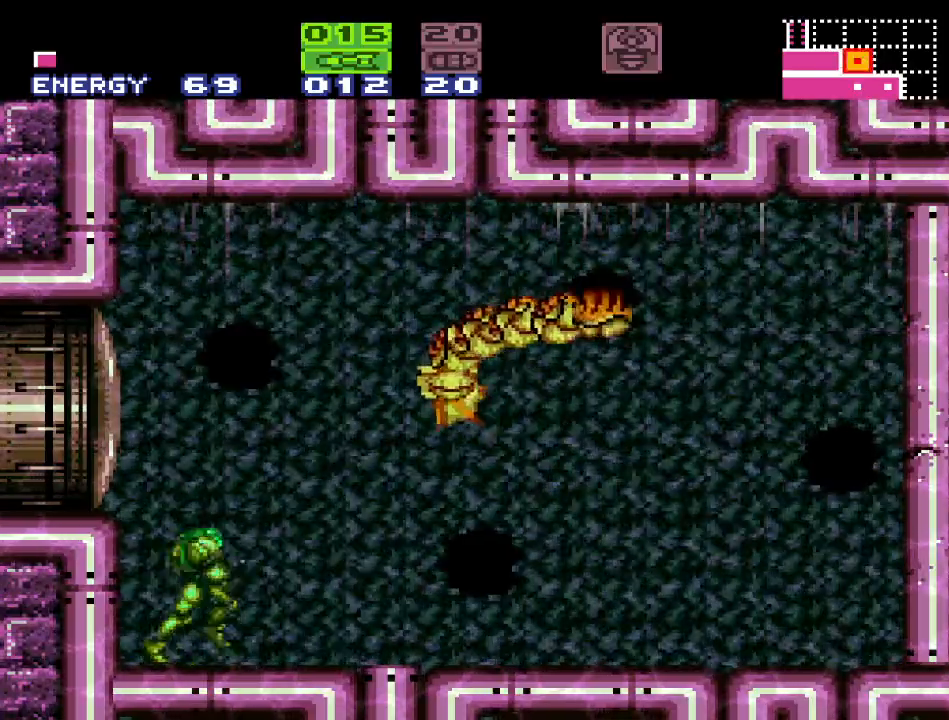
{"buttons": [], "events": [[33, "DPAD_RIGHT", "up"]]}
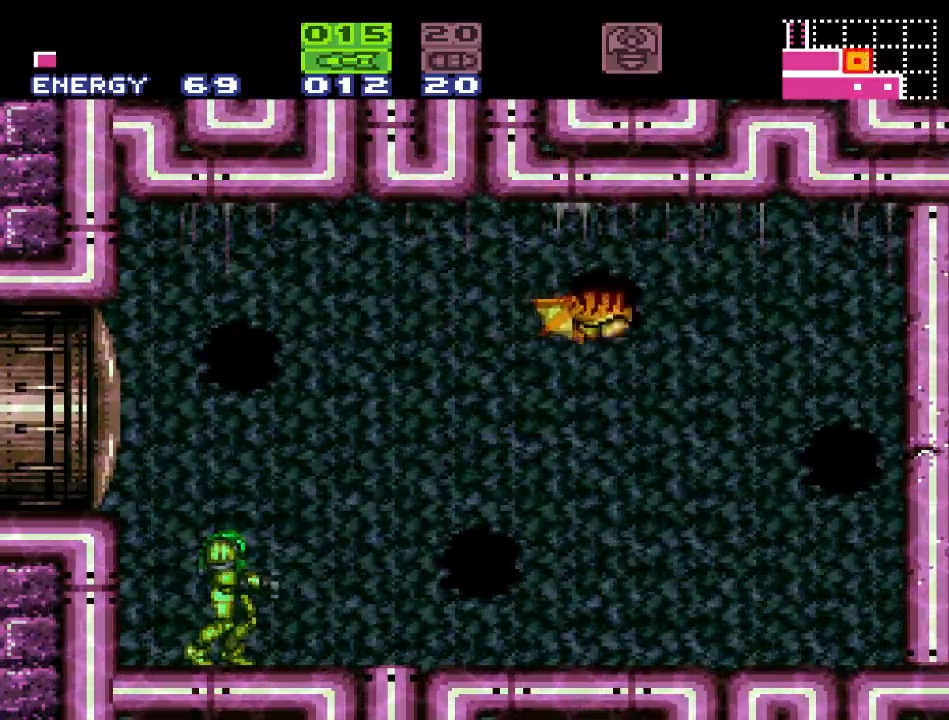
{"buttons": ["R1"], "events": [[183, "R1", "down"]]}
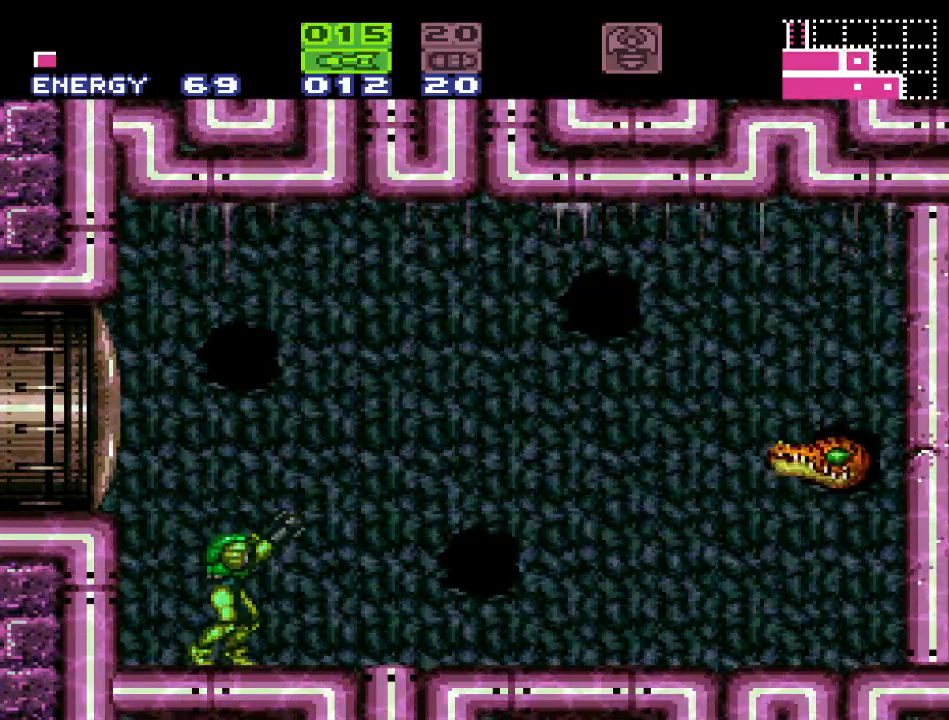
{"buttons": [], "events": [[300, "R1", "up"]]}
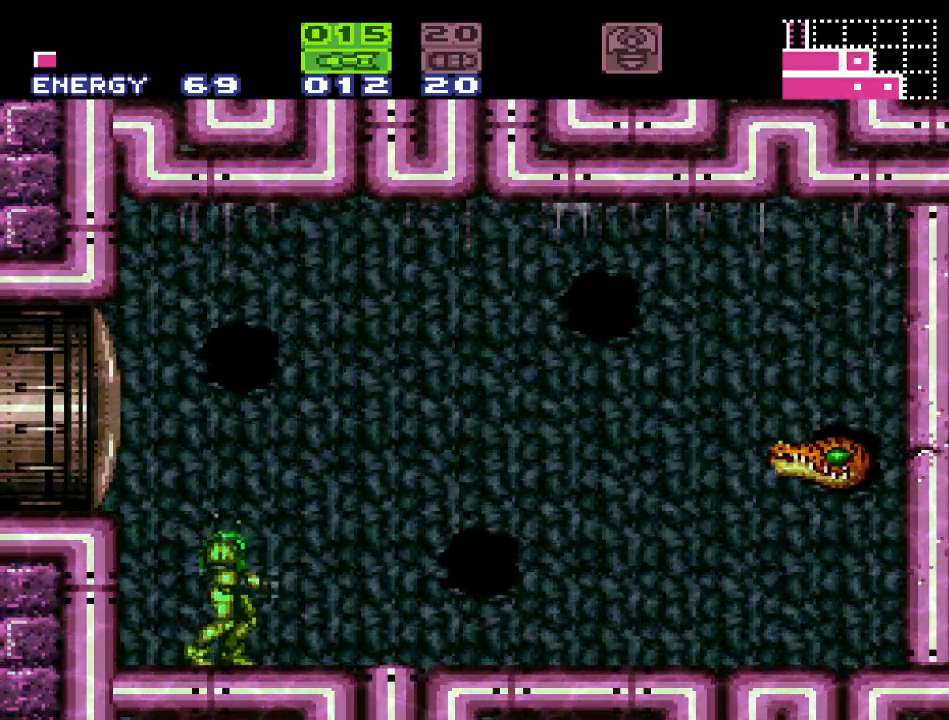
{"buttons": [], "events": [[33, "SELECT", "down"], [100, "B", "down"], [133, "SELECT", "up"], [283, "A", "down"], [283, "B", "up"], [350, "A", "up"]]}
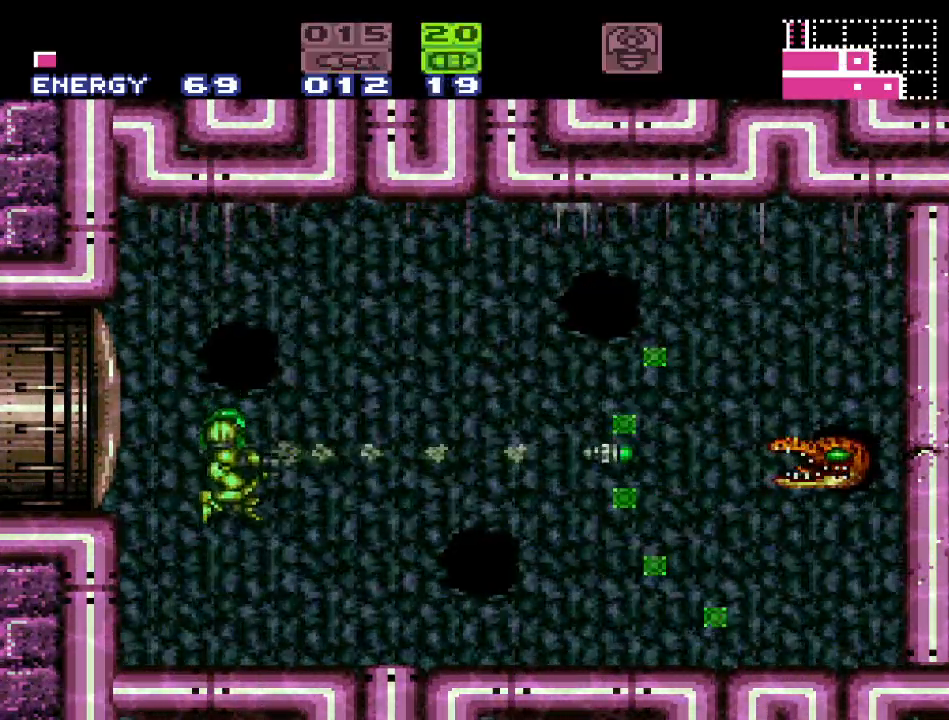
{"buttons": ["X", "DPAD_LEFT"], "events": [[167, "DPAD_LEFT", "down"], [433, "X", "down"]]}
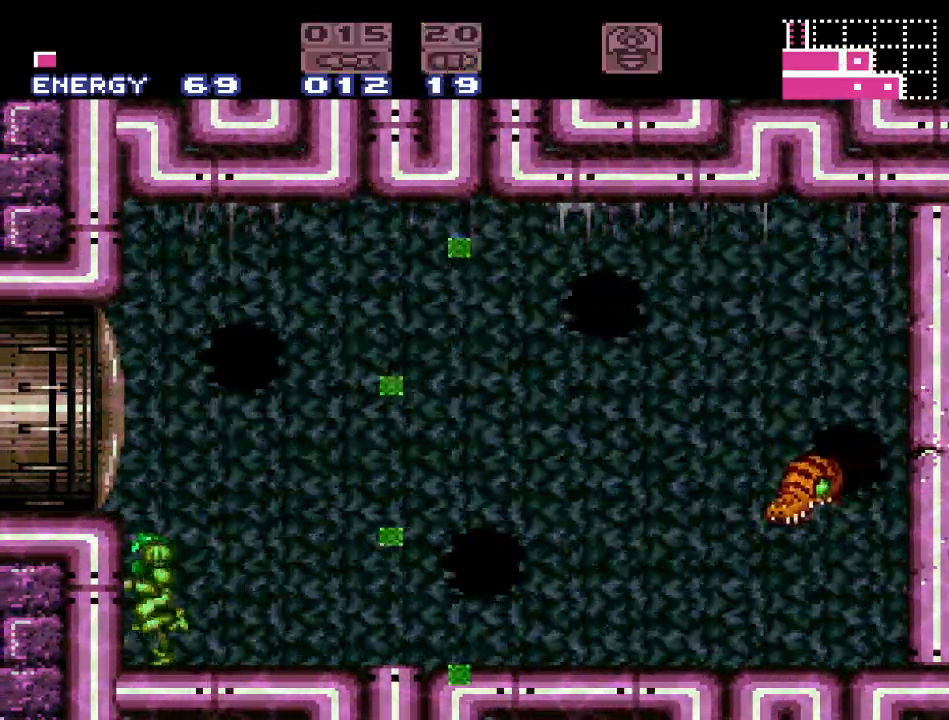
{"buttons": [], "events": [[100, "DPAD_LEFT", "up"], [100, "X", "up"], [217, "DPAD_RIGHT", "down"], [283, "B", "down"], [400, "DPAD_RIGHT", "up"], [483, "B", "up"]]}
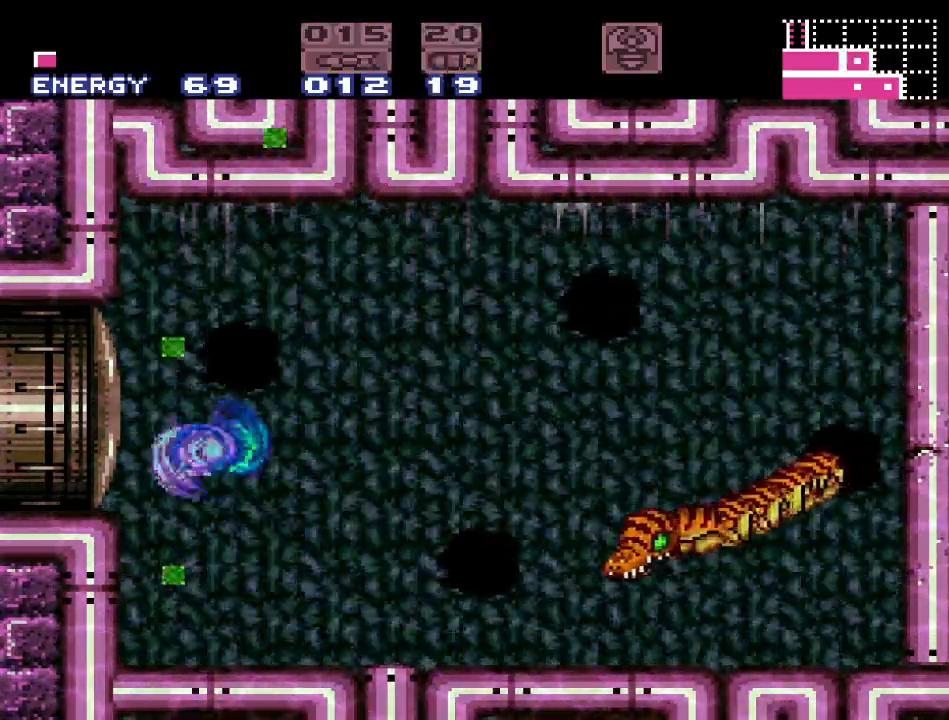
{"buttons": ["DPAD_RIGHT"], "events": [[33, "SELECT", "down"], [167, "SELECT", "up"], [283, "DPAD_LEFT", "down"], [400, "DPAD_LEFT", "up"], [500, "DPAD_RIGHT", "down"]]}
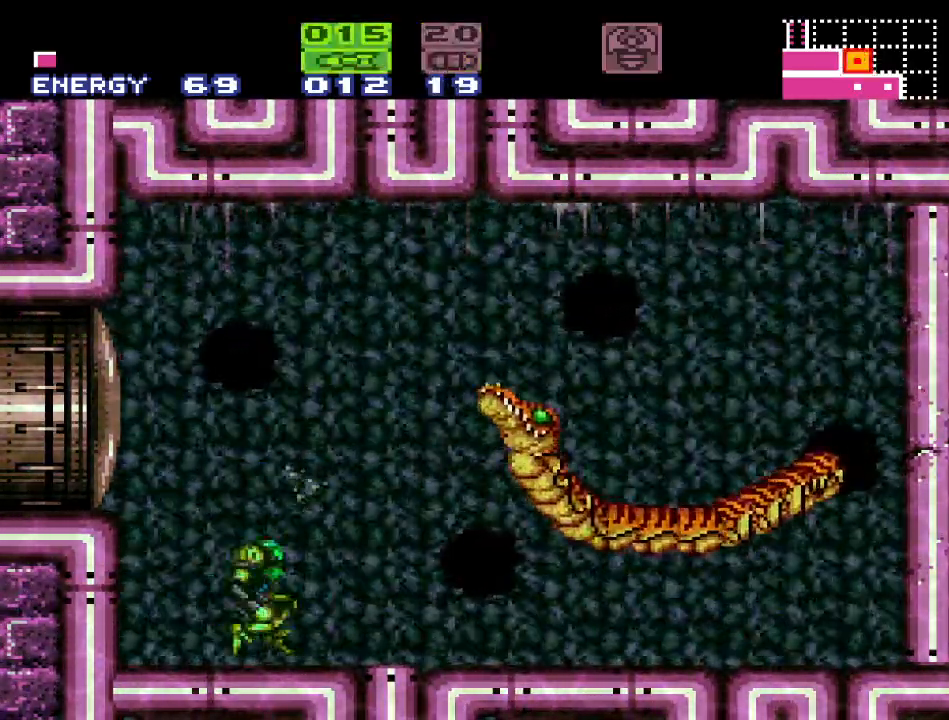
{"buttons": ["R1"], "events": [[33, "R1", "down"], [133, "DPAD_RIGHT", "up"], [167, "A", "down"], [283, "A", "up"]]}
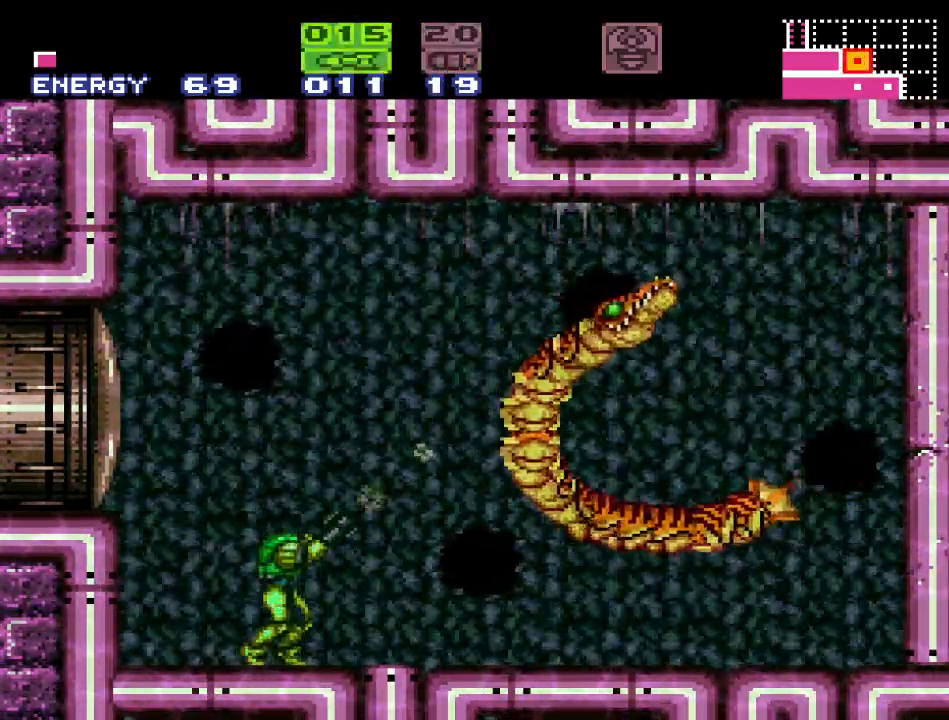
{"buttons": ["DPAD_RIGHT"], "events": [[33, "DPAD_LEFT", "down"], [67, "R1", "up"], [383, "DPAD_LEFT", "up"], [500, "DPAD_RIGHT", "down"]]}
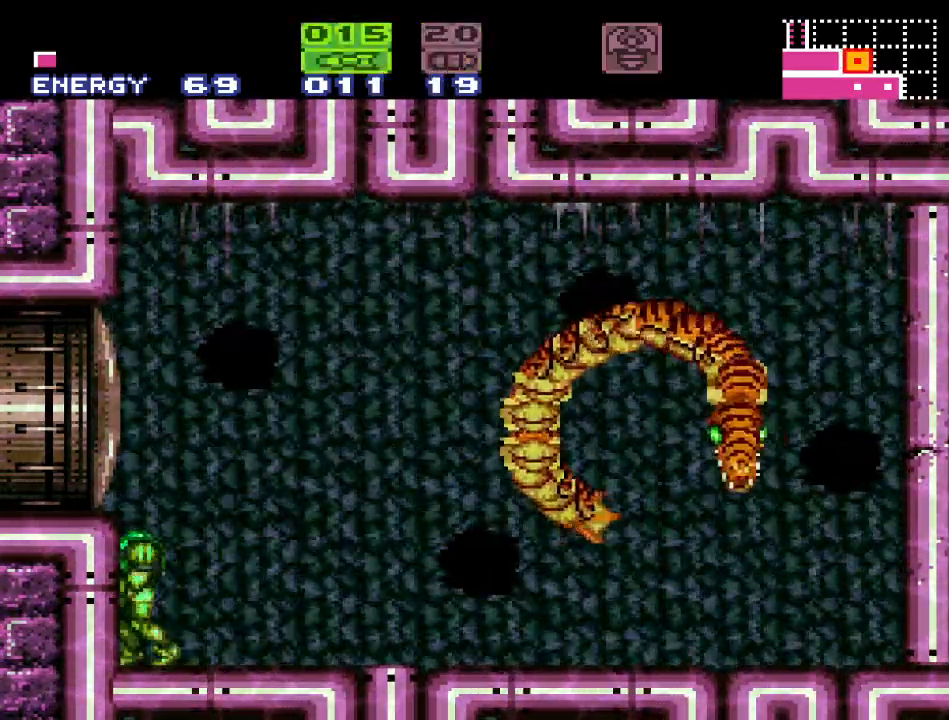
{"buttons": [], "events": [[150, "DPAD_RIGHT", "up"], [250, "A", "down"], [383, "A", "up"]]}
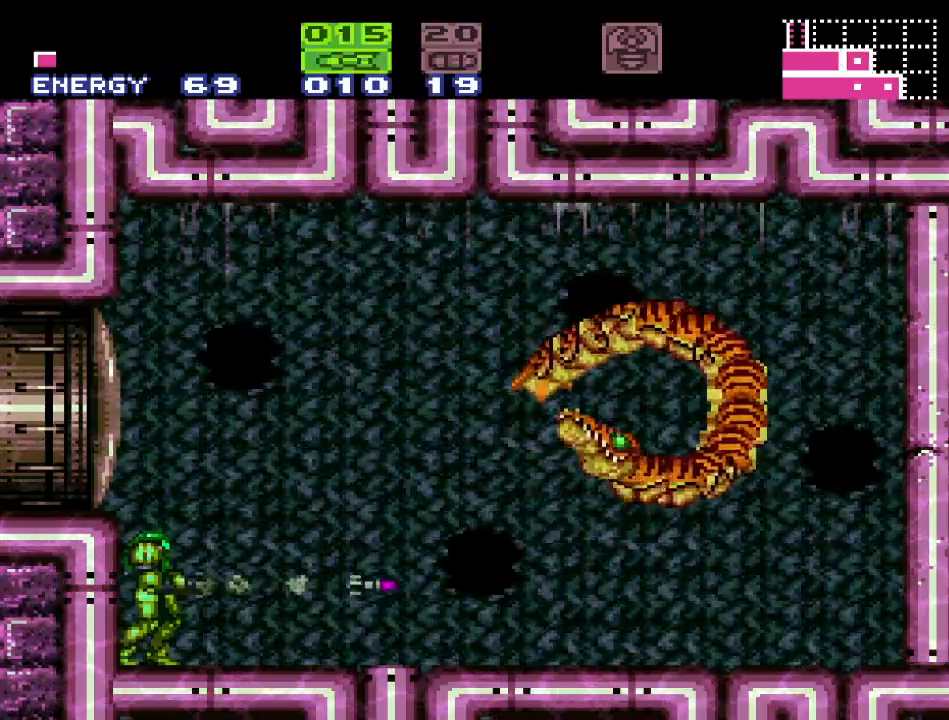
{"buttons": [], "events": [[167, "B", "down"], [433, "B", "up"]]}
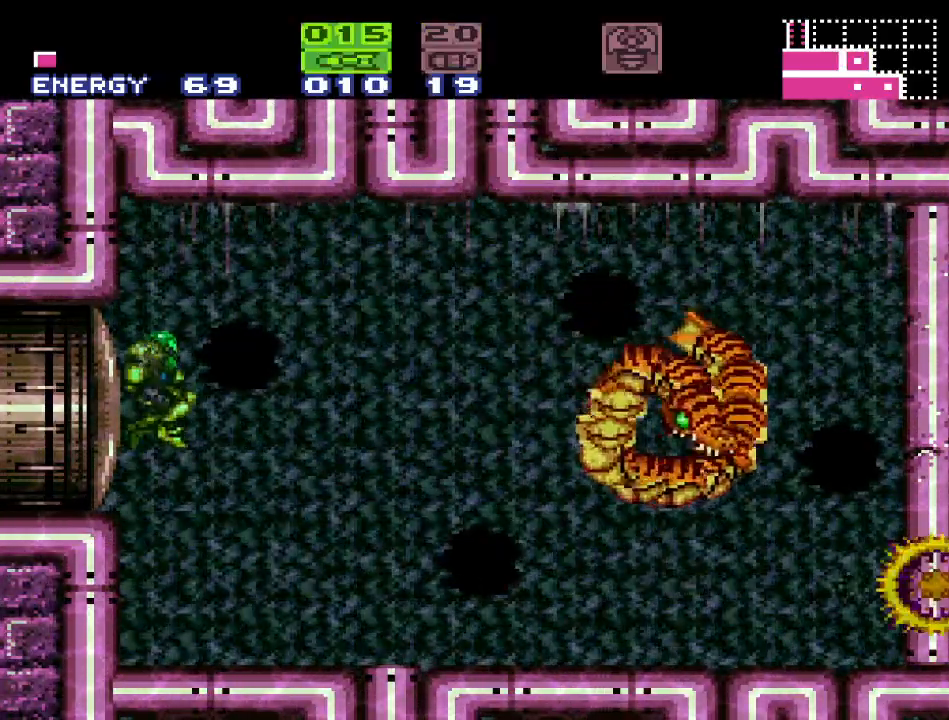
{"buttons": ["R1", "DPAD_RIGHT"], "events": [[133, "DPAD_RIGHT", "down"], [283, "DPAD_RIGHT", "up"], [383, "DPAD_RIGHT", "down"], [433, "R1", "down"]]}